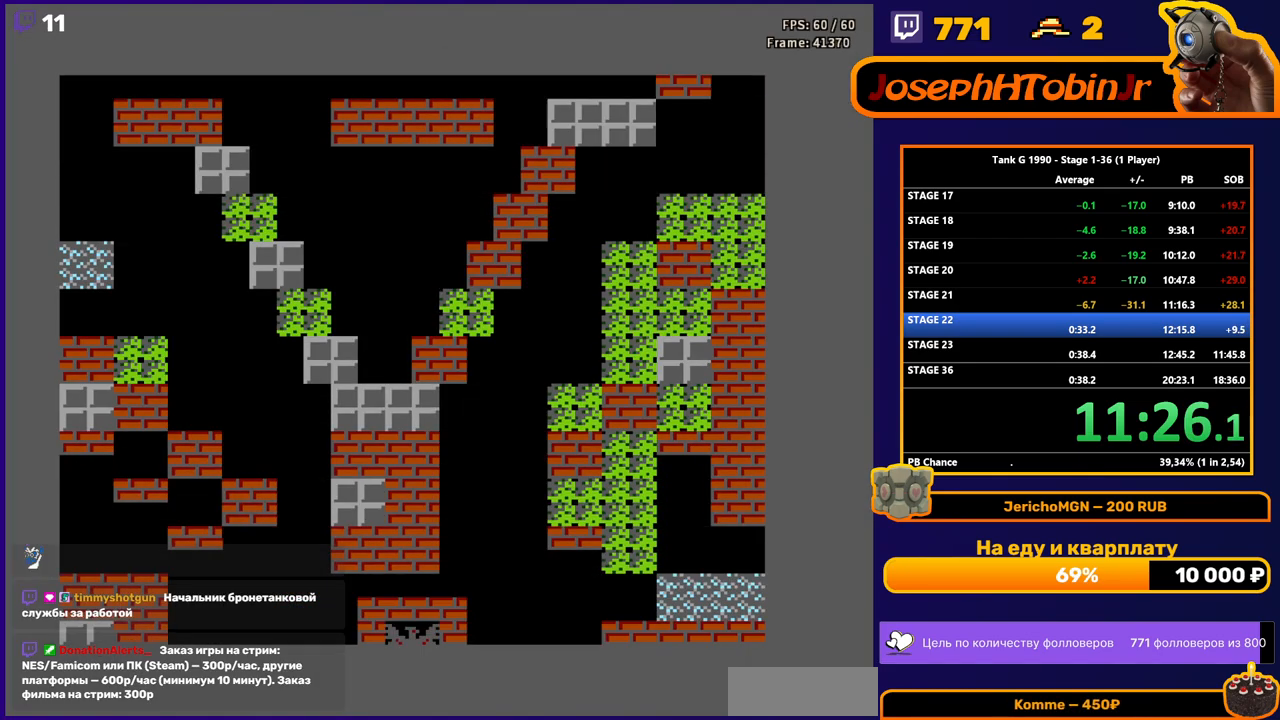
Gameplay with a controller (Nintendo layout); each line is a JSON object with the inputs held at the frame after it. "events" lists button and stick changes between this image and that frame as [ms after this image, input, new state], when the widget could be followed in between. Not read: L3 R3.
{"buttons": ["B", "DPAD_UP"], "events": [[333, "B", "down"], [350, "DPAD_UP", "down"]]}
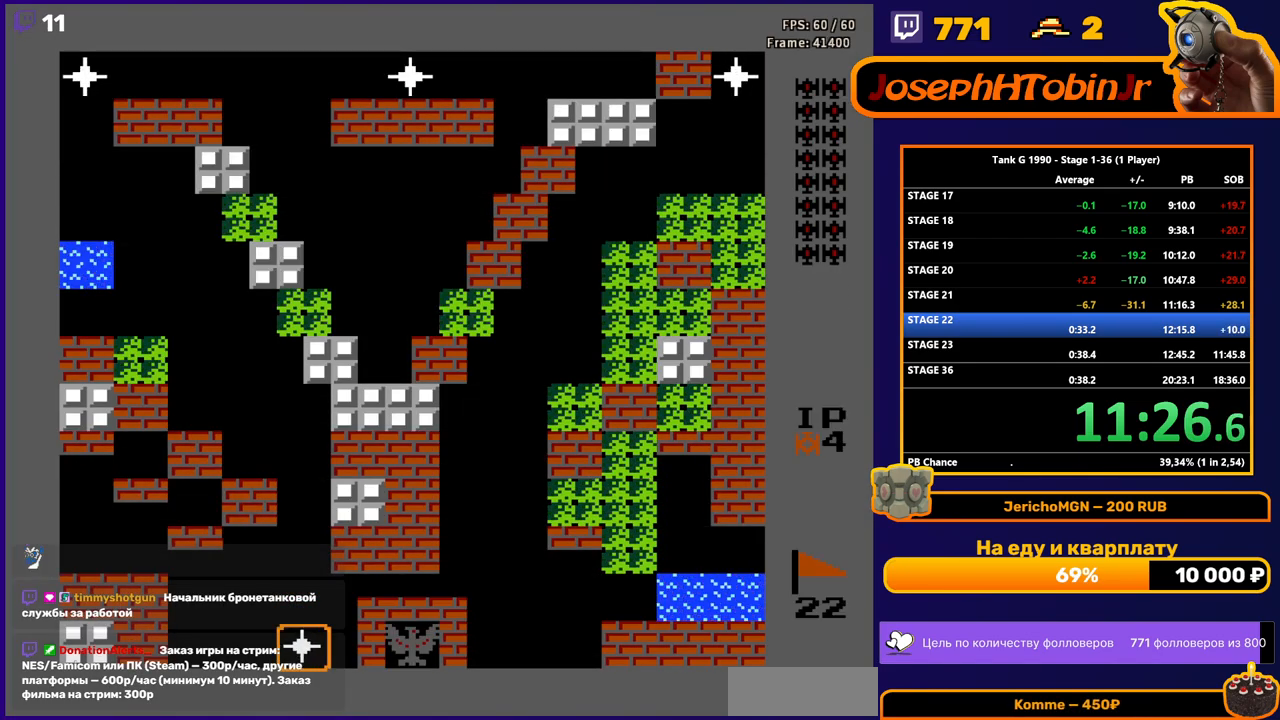
{"buttons": ["B", "DPAD_UP"], "events": []}
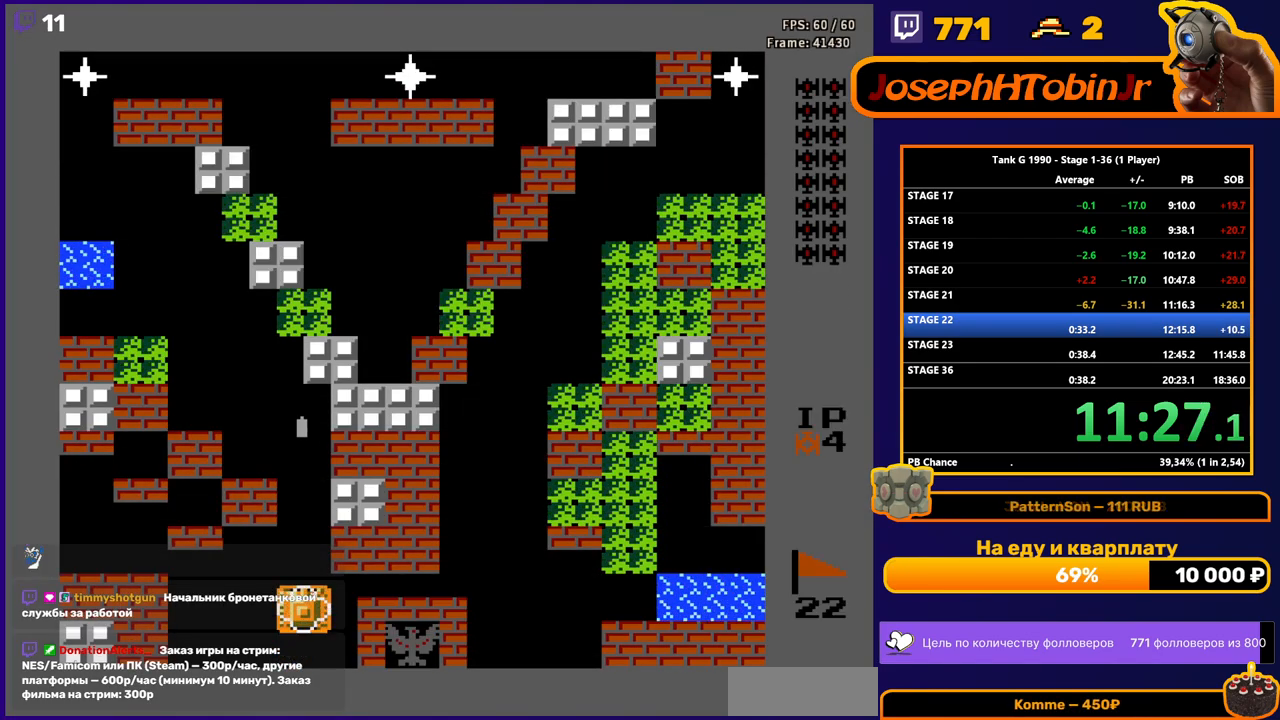
{"buttons": ["B", "DPAD_UP"], "events": []}
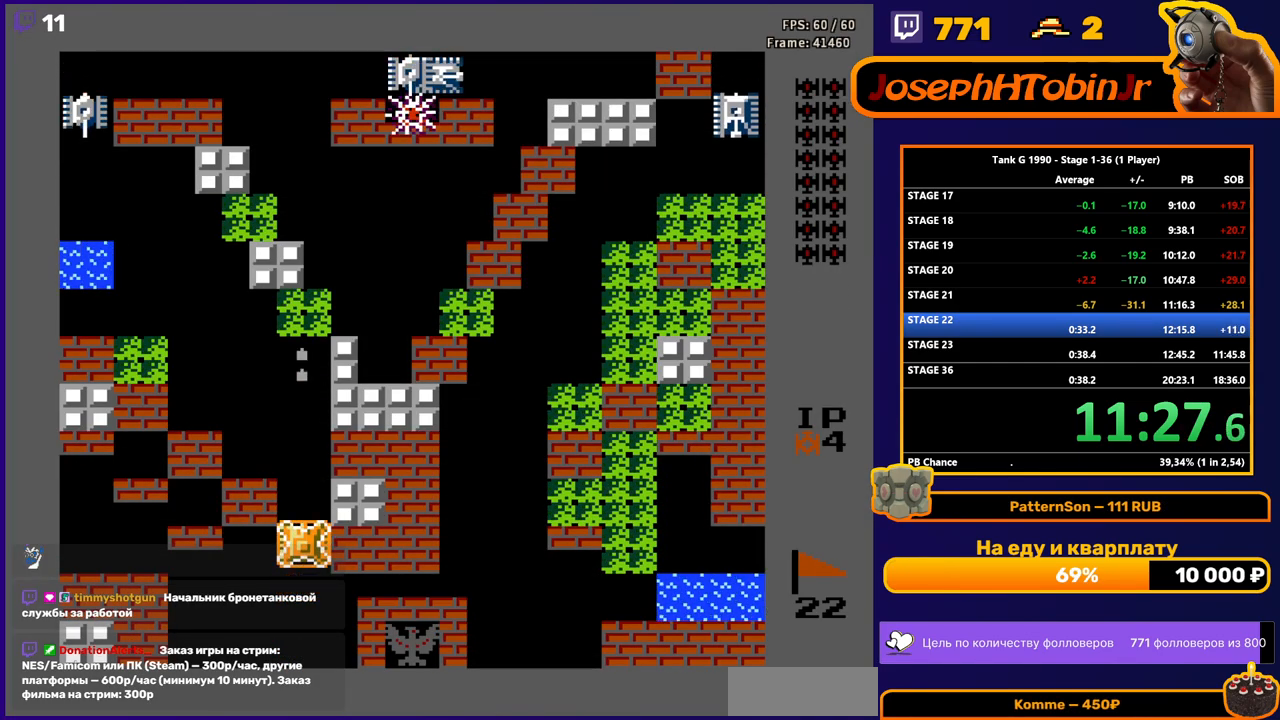
{"buttons": ["DPAD_UP"], "events": [[300, "B", "up"]]}
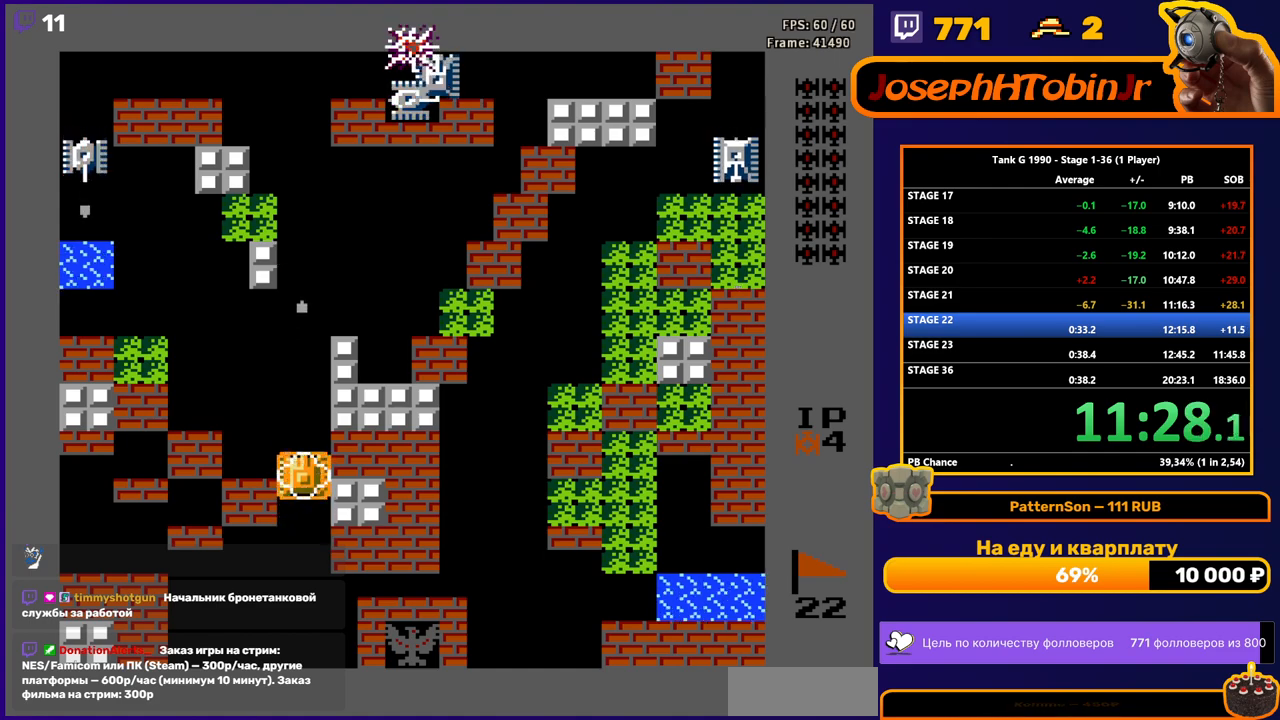
{"buttons": ["DPAD_UP"], "events": []}
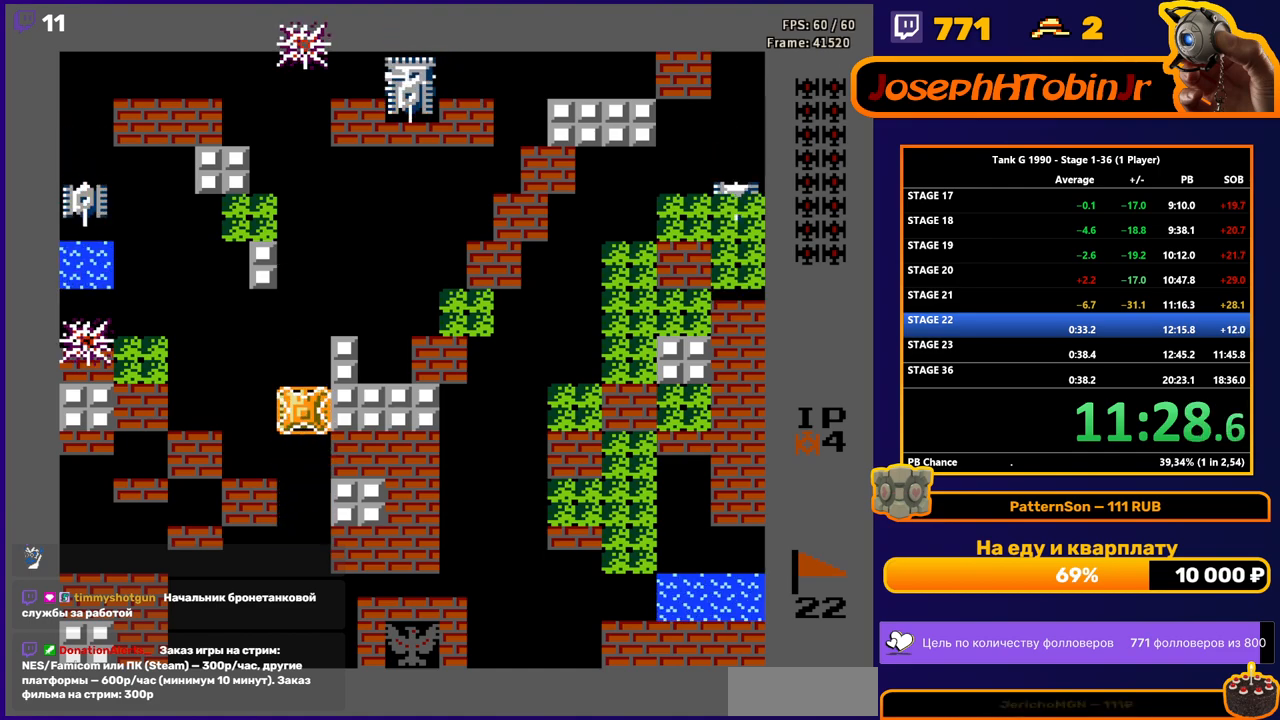
{"buttons": ["B", "DPAD_UP"], "events": [[400, "B", "down"]]}
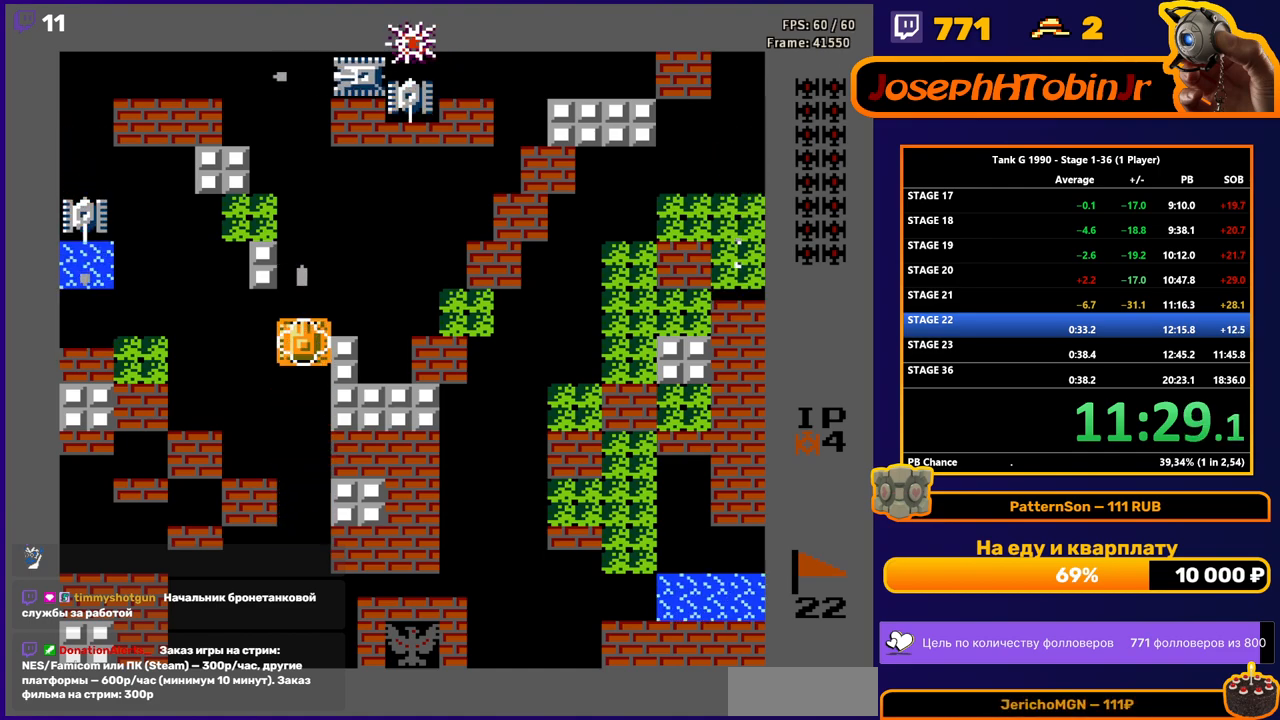
{"buttons": ["B", "DPAD_RIGHT"], "events": [[83, "B", "up"], [317, "DPAD_RIGHT", "down"], [333, "DPAD_UP", "up"], [350, "B", "down"]]}
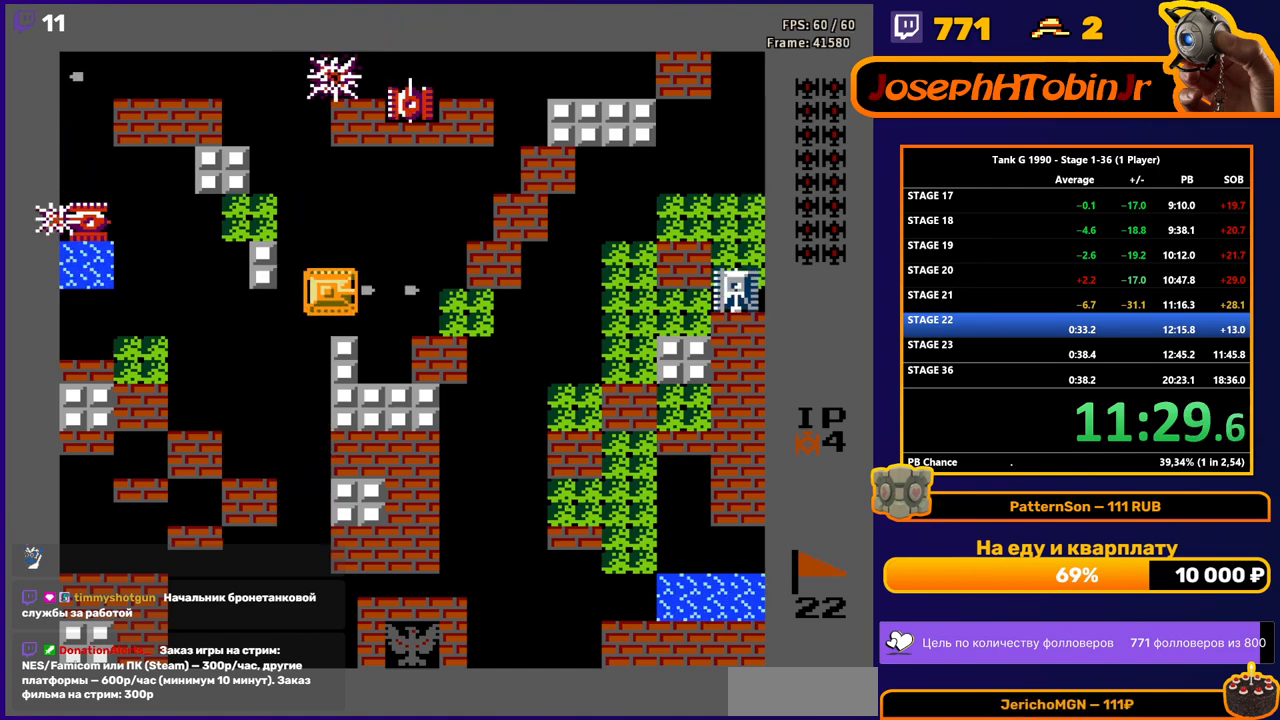
{"buttons": ["DPAD_DOWN"], "events": [[33, "DPAD_RIGHT", "up"], [350, "DPAD_DOWN", "down"], [400, "B", "up"]]}
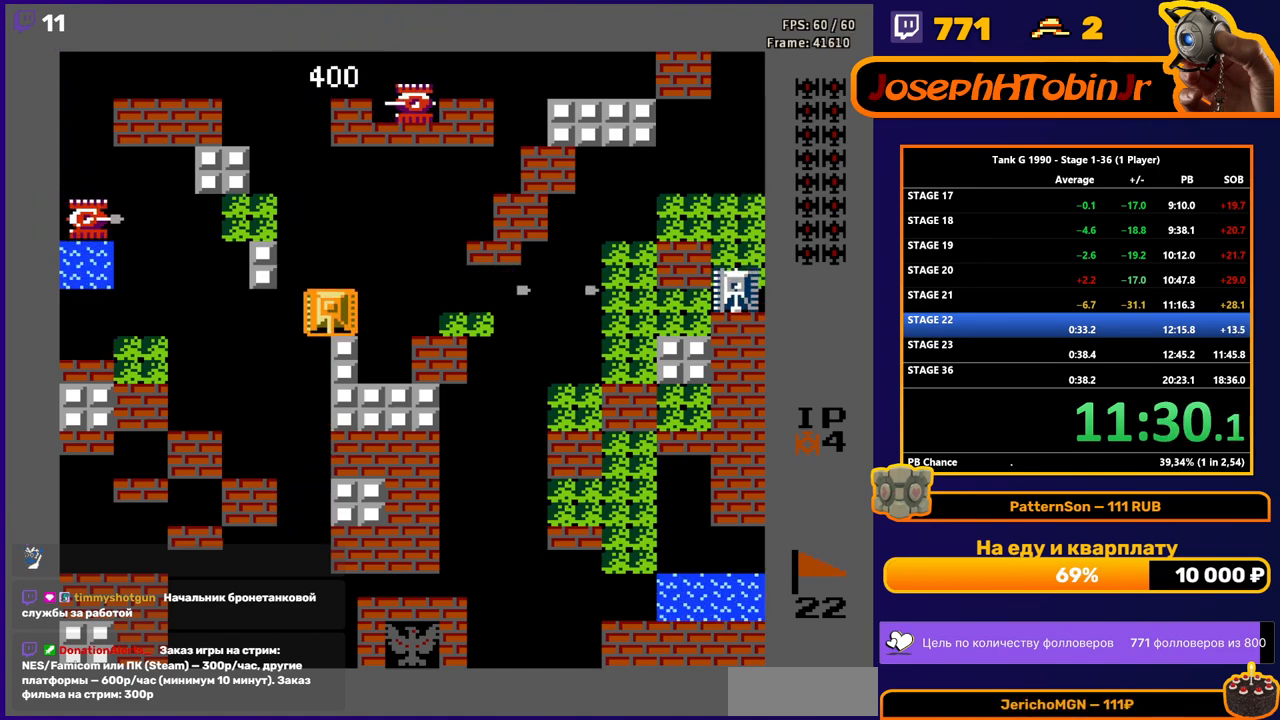
{"buttons": ["DPAD_LEFT"], "events": [[17, "DPAD_DOWN", "up"], [17, "DPAD_RIGHT", "down"], [83, "B", "down"], [150, "DPAD_RIGHT", "up"], [433, "B", "up"], [450, "DPAD_LEFT", "down"]]}
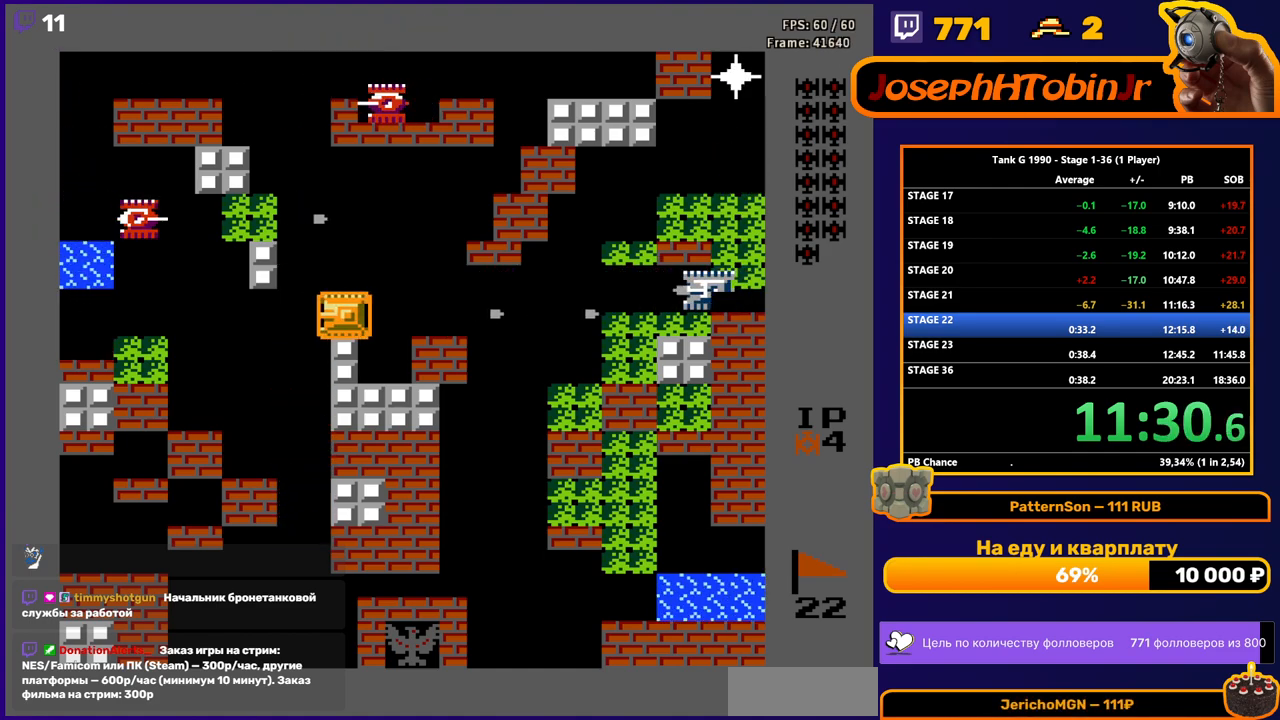
{"buttons": ["DPAD_DOWN"], "events": [[183, "DPAD_UP", "down"], [200, "DPAD_LEFT", "up"], [250, "B", "down"], [283, "DPAD_UP", "up"], [367, "DPAD_DOWN", "down"], [383, "B", "up"]]}
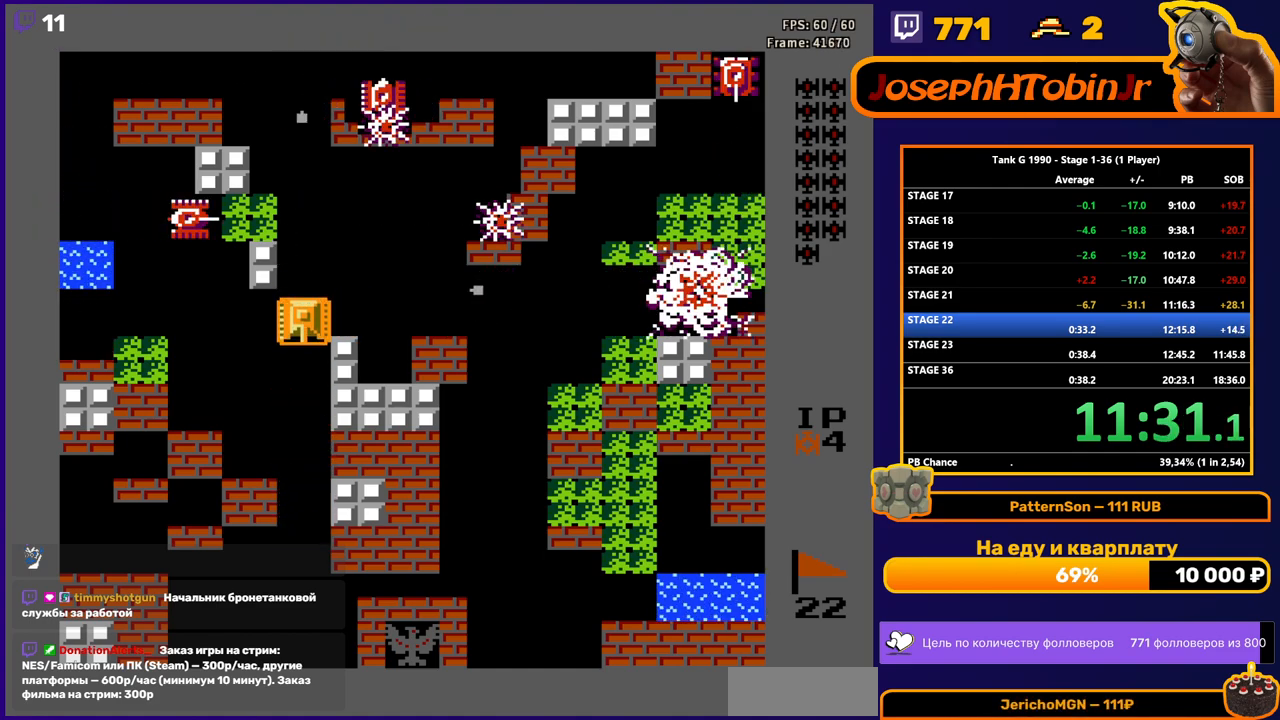
{"buttons": ["DPAD_UP"], "events": [[417, "DPAD_DOWN", "up"], [433, "DPAD_UP", "down"]]}
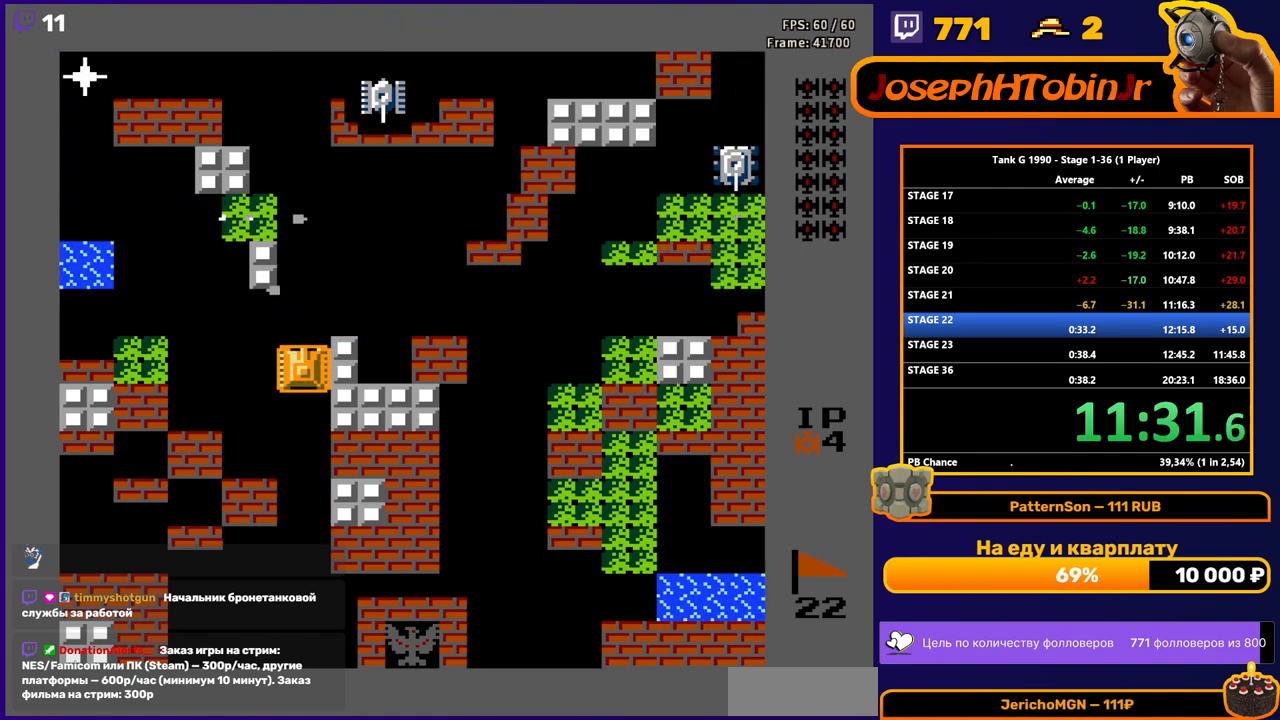
{"buttons": ["B", "DPAD_UP"], "events": [[67, "B", "down"], [117, "DPAD_UP", "up"], [217, "DPAD_UP", "down"]]}
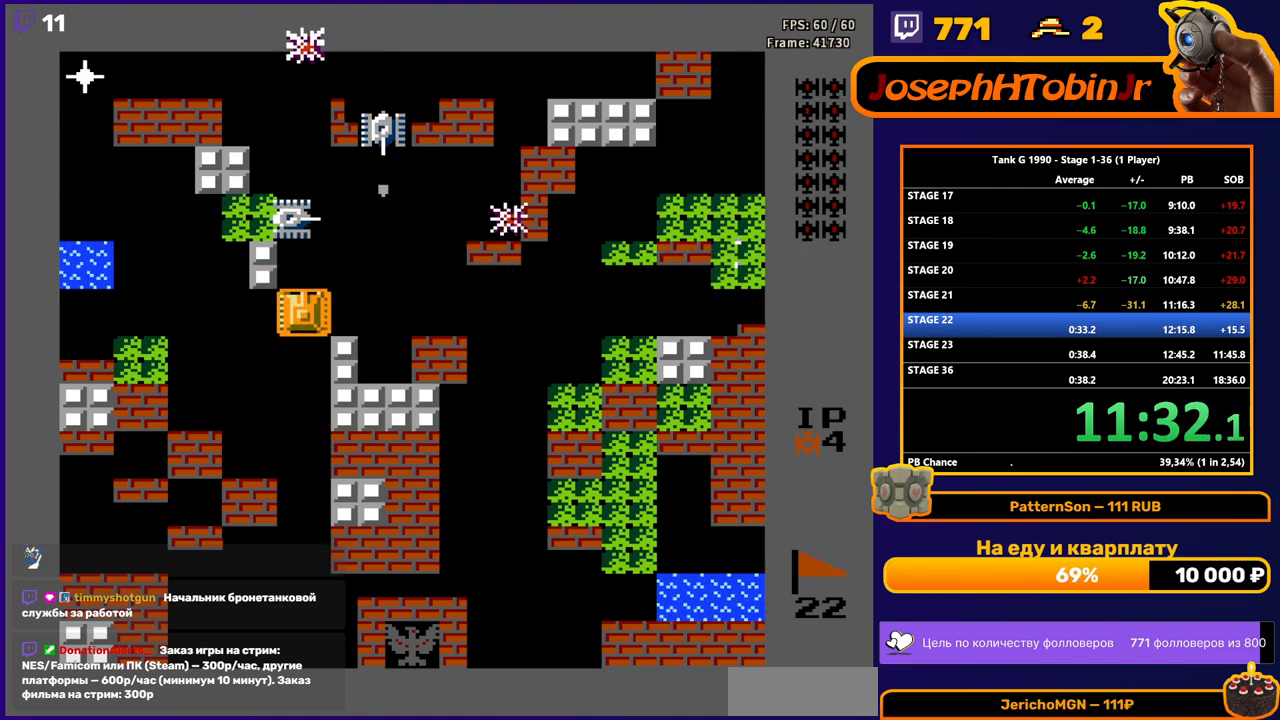
{"buttons": ["B", "DPAD_RIGHT"], "events": [[50, "DPAD_UP", "up"], [317, "DPAD_DOWN", "down"], [333, "B", "up"], [367, "DPAD_DOWN", "up"], [383, "DPAD_RIGHT", "down"], [450, "B", "down"]]}
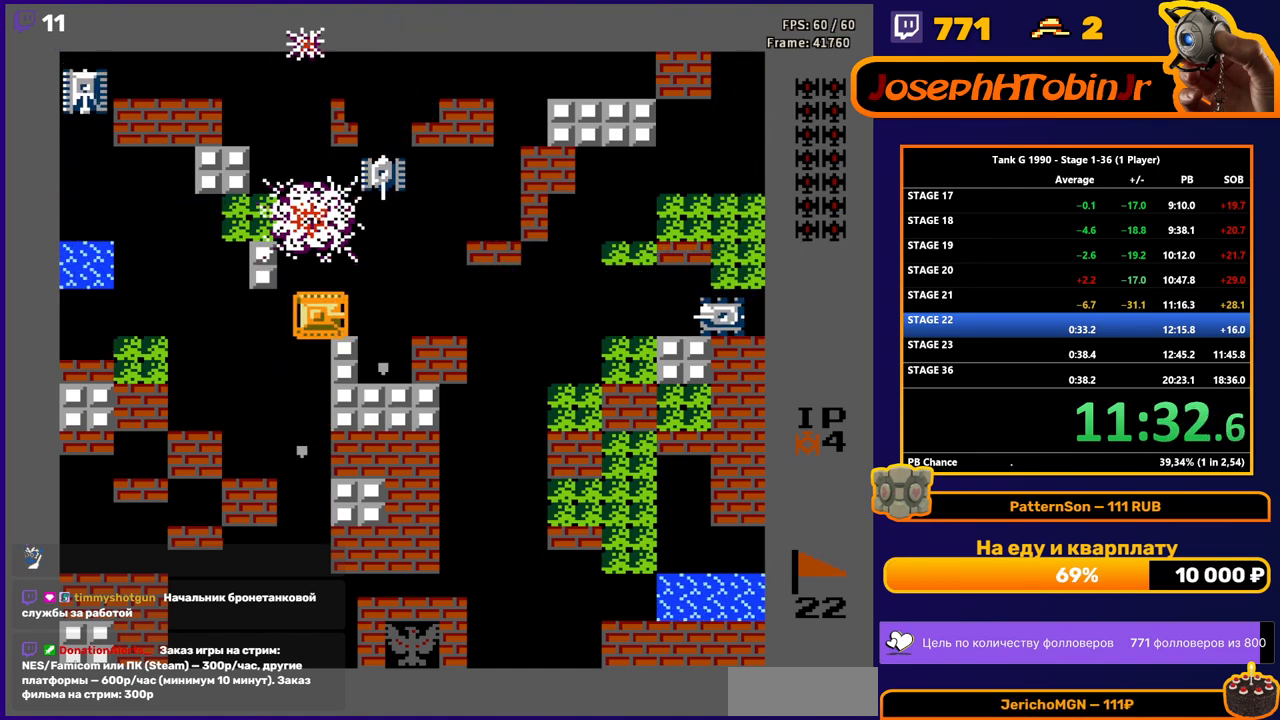
{"buttons": ["B"], "events": [[17, "DPAD_RIGHT", "up"]]}
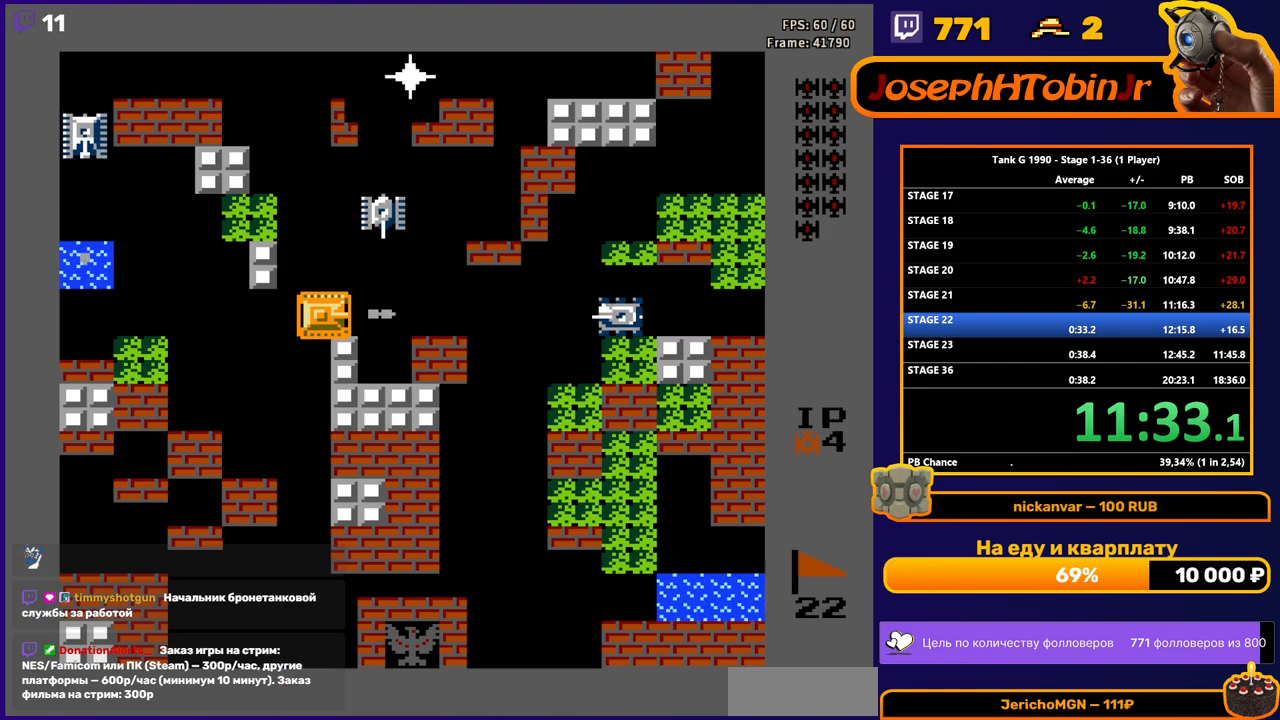
{"buttons": [], "events": [[483, "B", "up"]]}
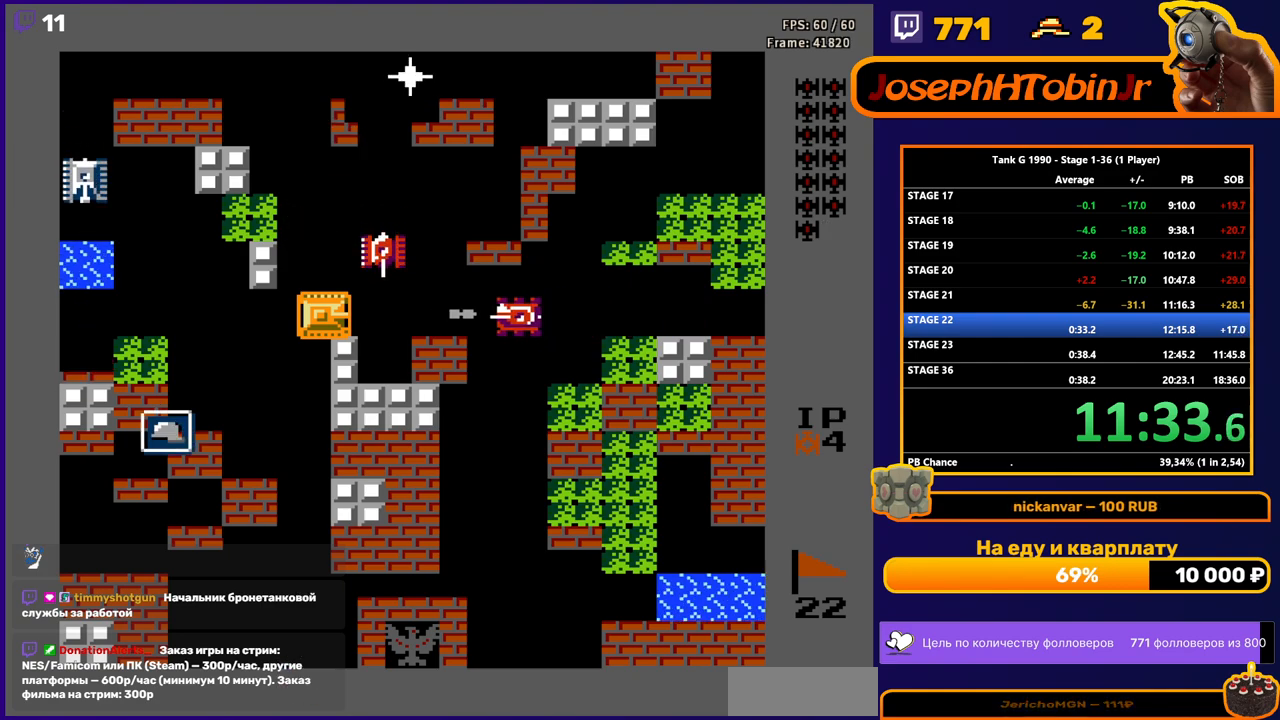
{"buttons": ["B"], "events": [[33, "DPAD_LEFT", "down"], [200, "DPAD_LEFT", "up"], [233, "DPAD_RIGHT", "down"], [283, "B", "down"], [317, "DPAD_RIGHT", "up"]]}
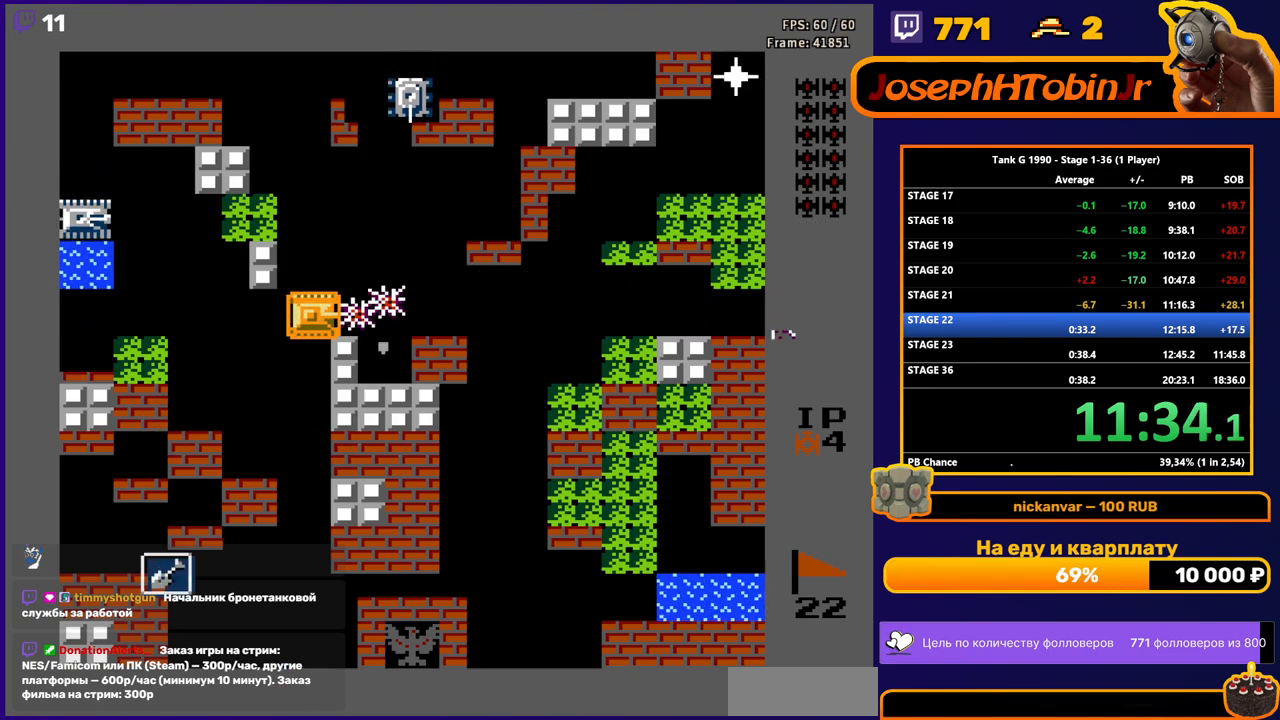
{"buttons": ["DPAD_UP", "DPAD_RIGHT"], "events": [[83, "DPAD_RIGHT", "down"], [117, "B", "up"], [217, "DPAD_RIGHT", "up"], [267, "DPAD_RIGHT", "down"], [500, "DPAD_UP", "down"]]}
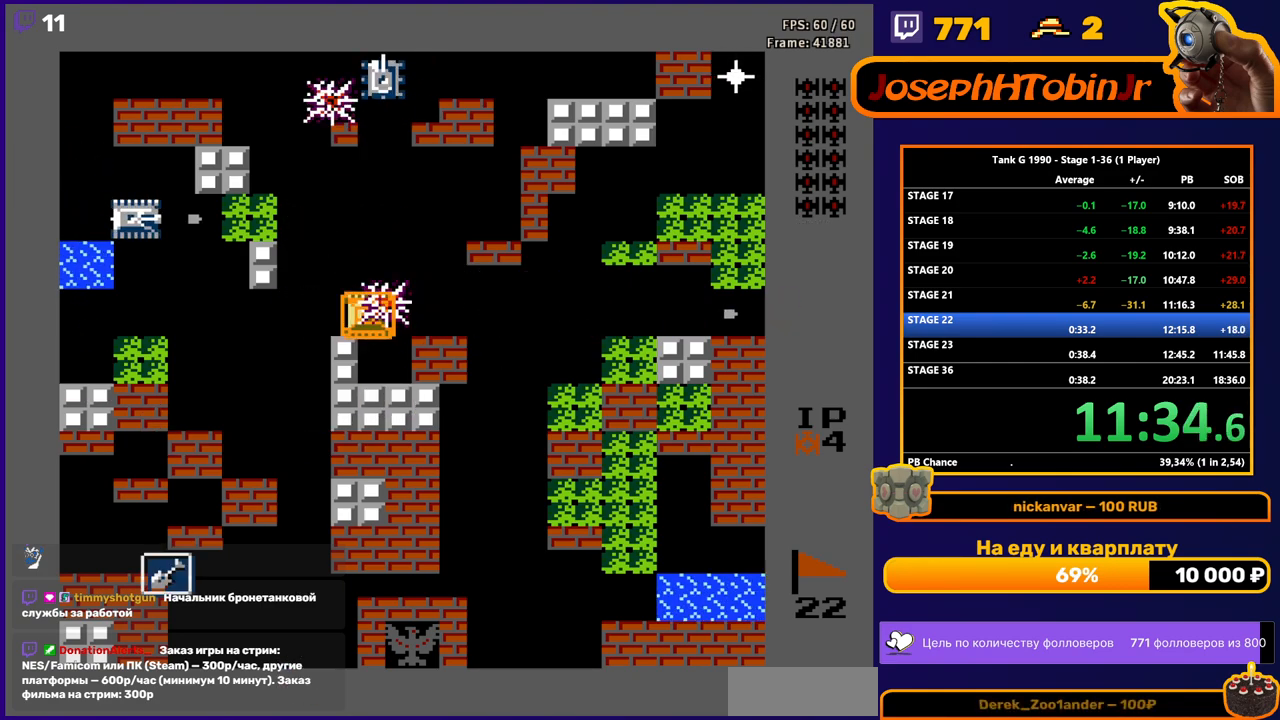
{"buttons": ["DPAD_LEFT"], "events": [[17, "DPAD_RIGHT", "up"], [50, "B", "down"], [100, "DPAD_UP", "up"], [283, "DPAD_DOWN", "down"], [300, "B", "up"], [417, "DPAD_DOWN", "up"], [467, "DPAD_LEFT", "down"]]}
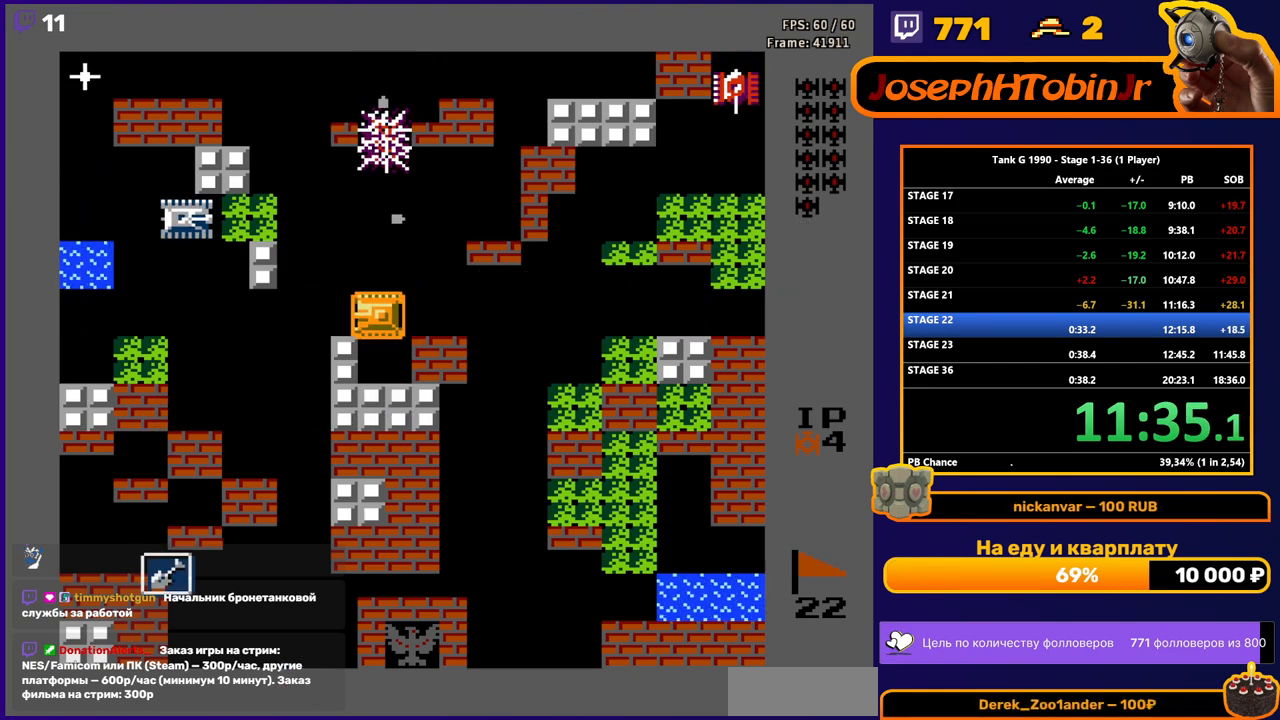
{"buttons": [], "events": [[500, "DPAD_LEFT", "up"]]}
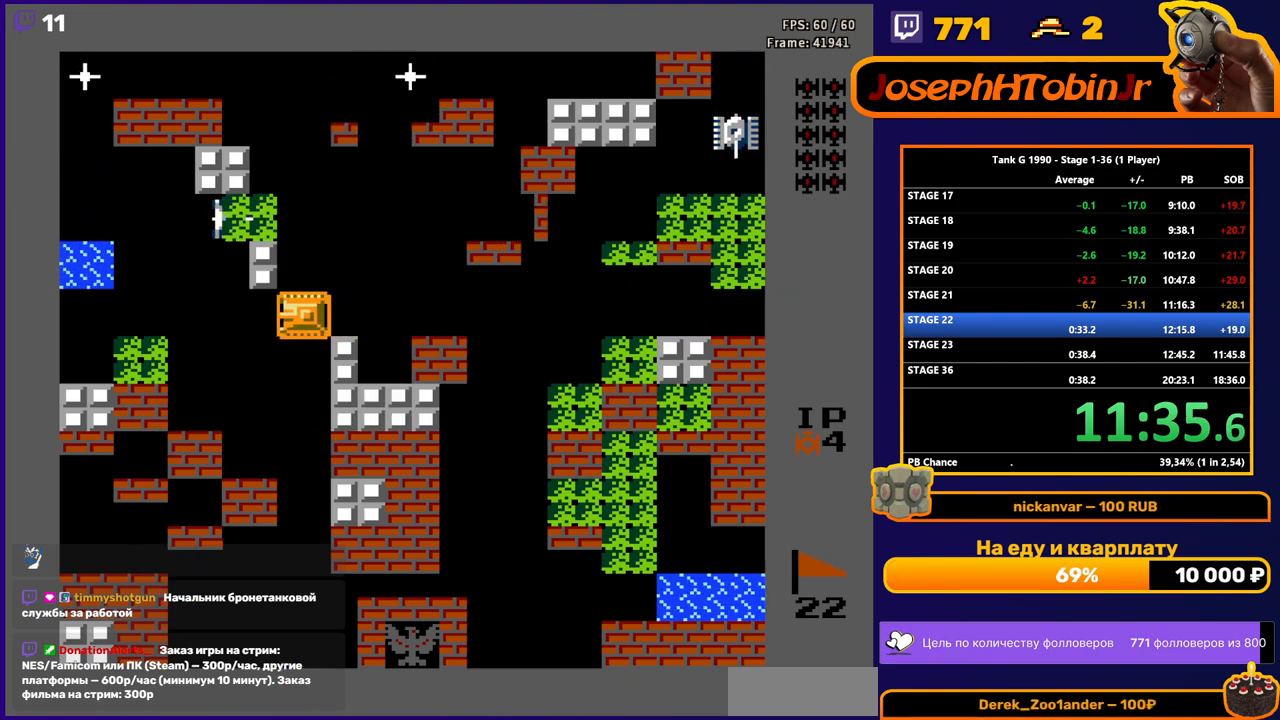
{"buttons": ["DPAD_RIGHT"], "events": [[83, "DPAD_UP", "down"], [183, "DPAD_UP", "up"], [300, "B", "down"], [400, "B", "up"], [433, "DPAD_RIGHT", "down"]]}
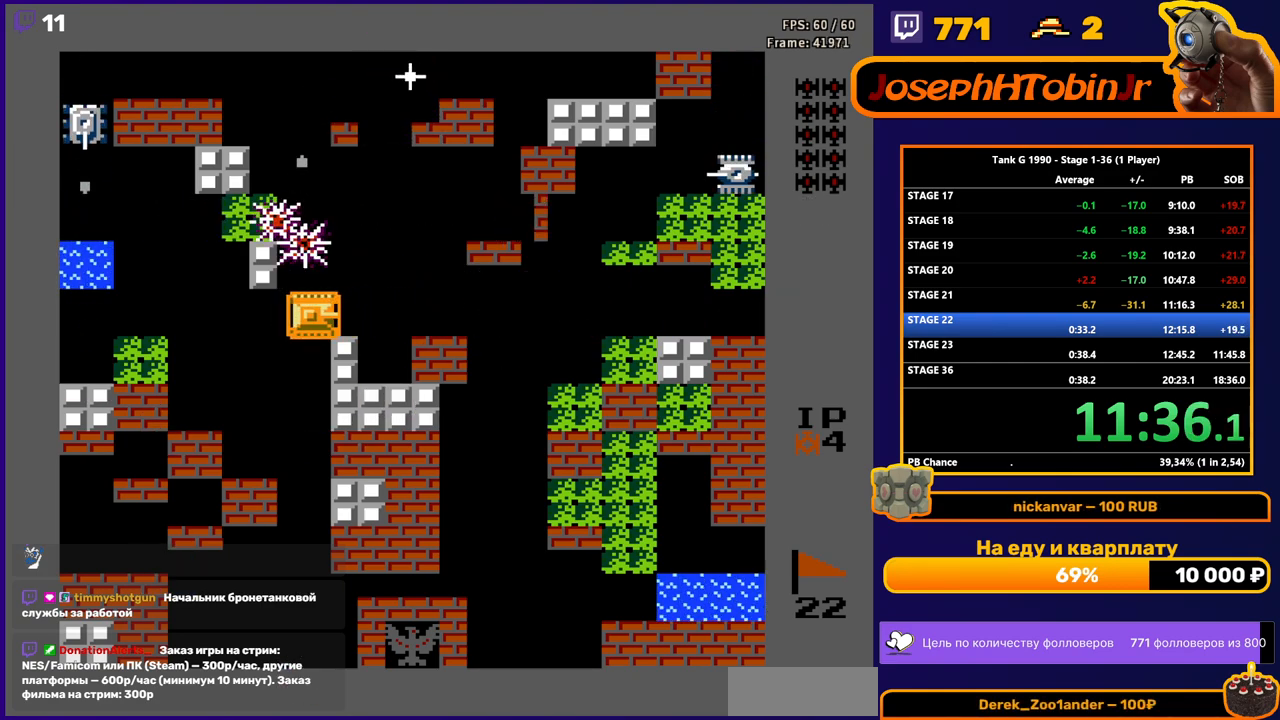
{"buttons": [], "events": [[217, "DPAD_RIGHT", "up"], [233, "B", "down"], [350, "B", "up"]]}
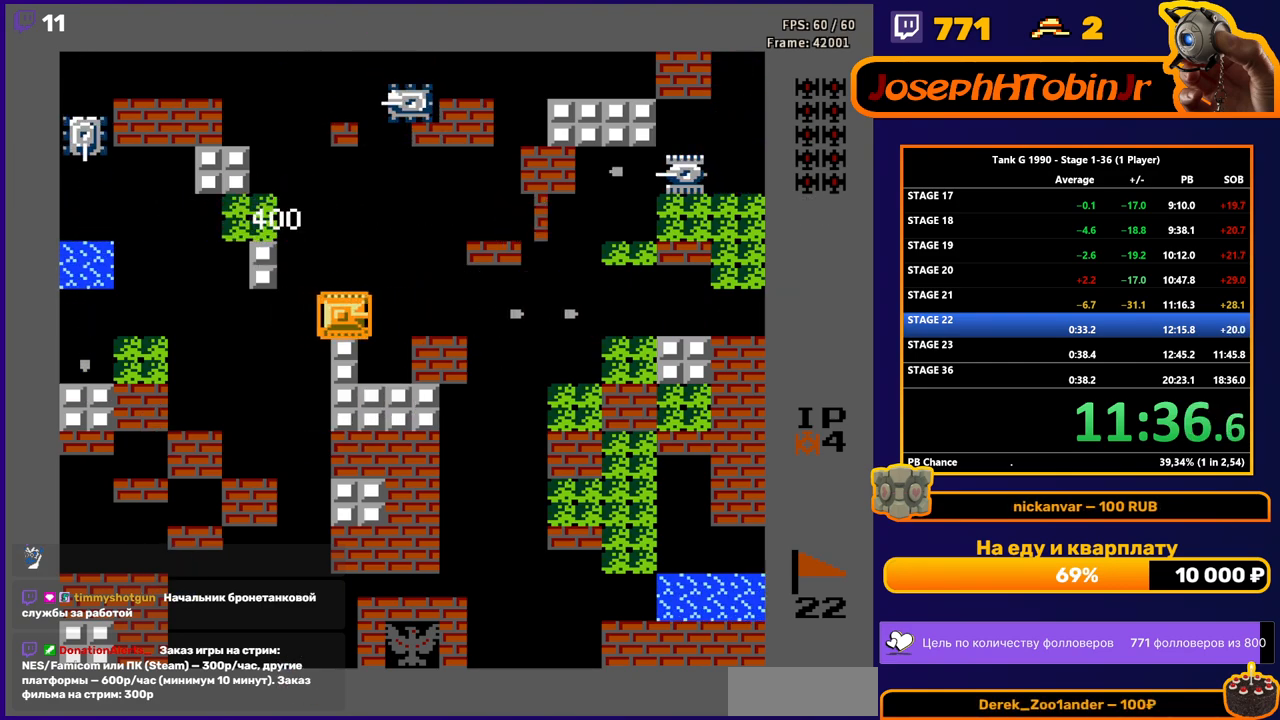
{"buttons": ["B", "DPAD_UP"], "events": [[33, "DPAD_LEFT", "down"], [100, "DPAD_UP", "down"], [117, "DPAD_LEFT", "up"], [117, "DPAD_UP", "up"], [133, "DPAD_RIGHT", "down"], [417, "DPAD_RIGHT", "up"], [417, "DPAD_UP", "down"], [500, "B", "down"]]}
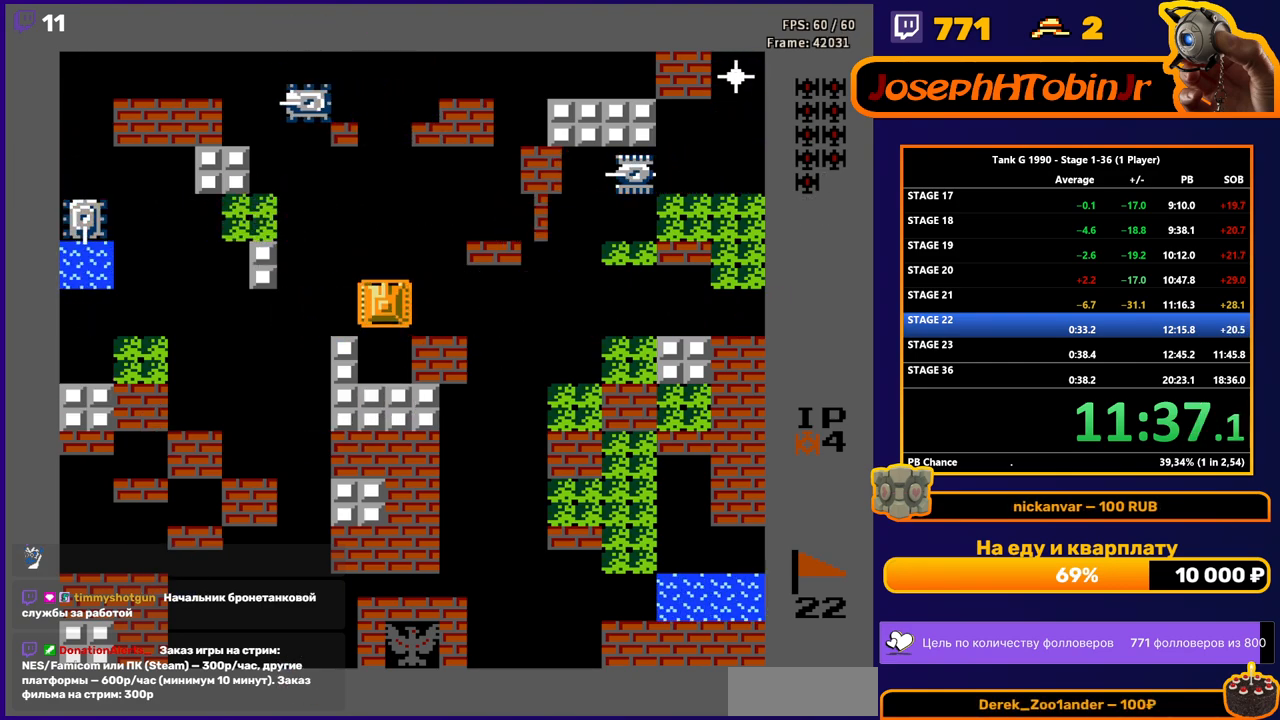
{"buttons": [], "events": [[33, "DPAD_UP", "up"], [100, "B", "up"], [150, "DPAD_DOWN", "down"], [233, "DPAD_DOWN", "up"], [300, "DPAD_LEFT", "down"], [383, "DPAD_LEFT", "up"]]}
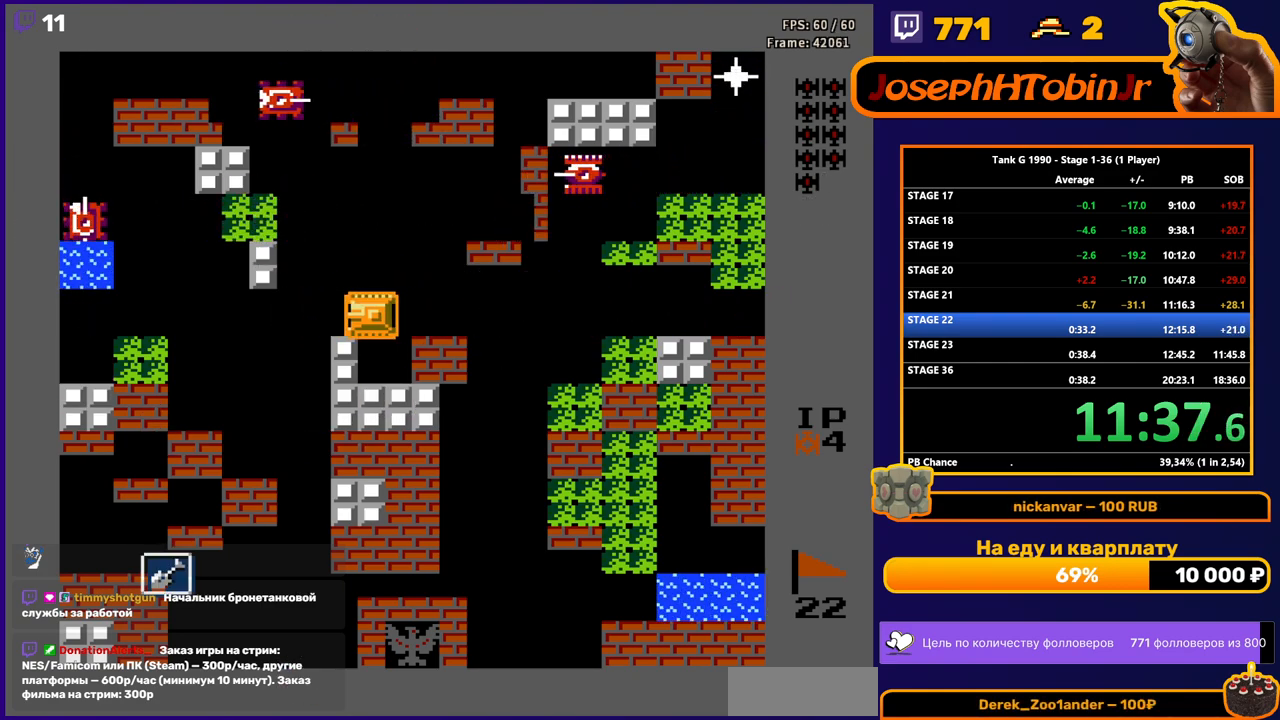
{"buttons": ["B"], "events": [[83, "DPAD_UP", "down"], [267, "B", "down"], [417, "DPAD_UP", "up"]]}
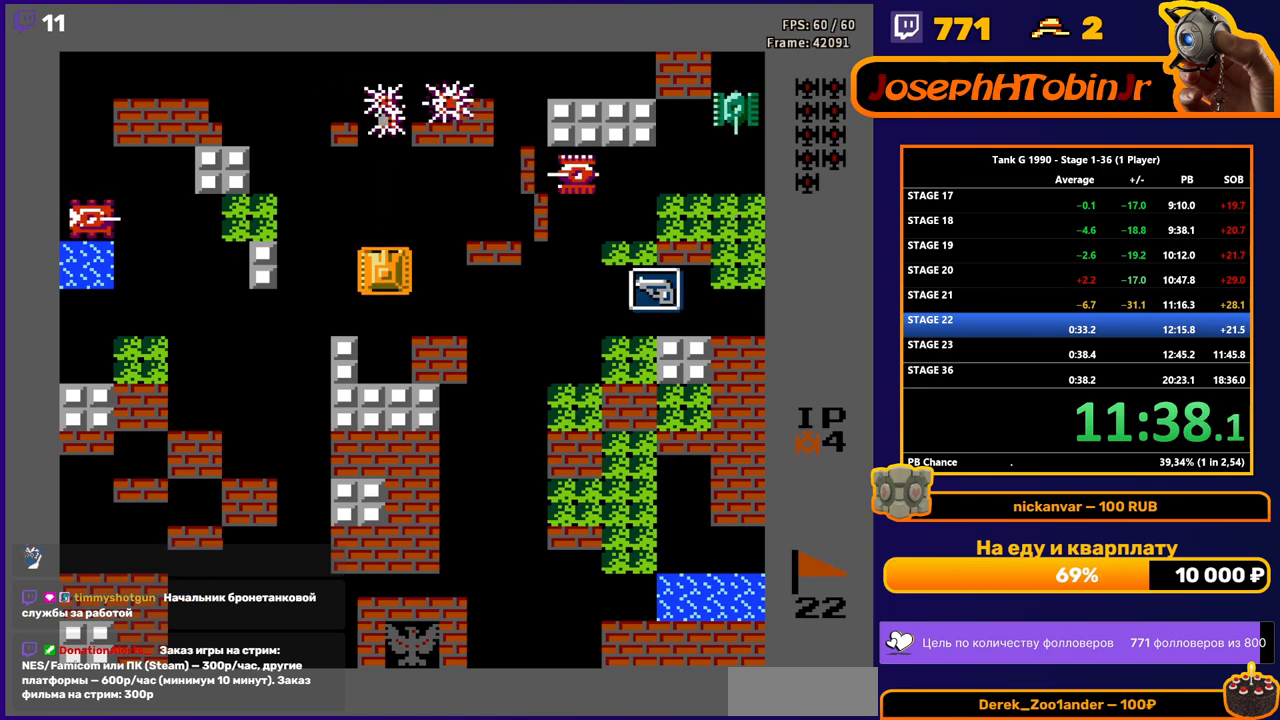
{"buttons": ["DPAD_DOWN"], "events": [[200, "B", "up"], [233, "DPAD_DOWN", "down"]]}
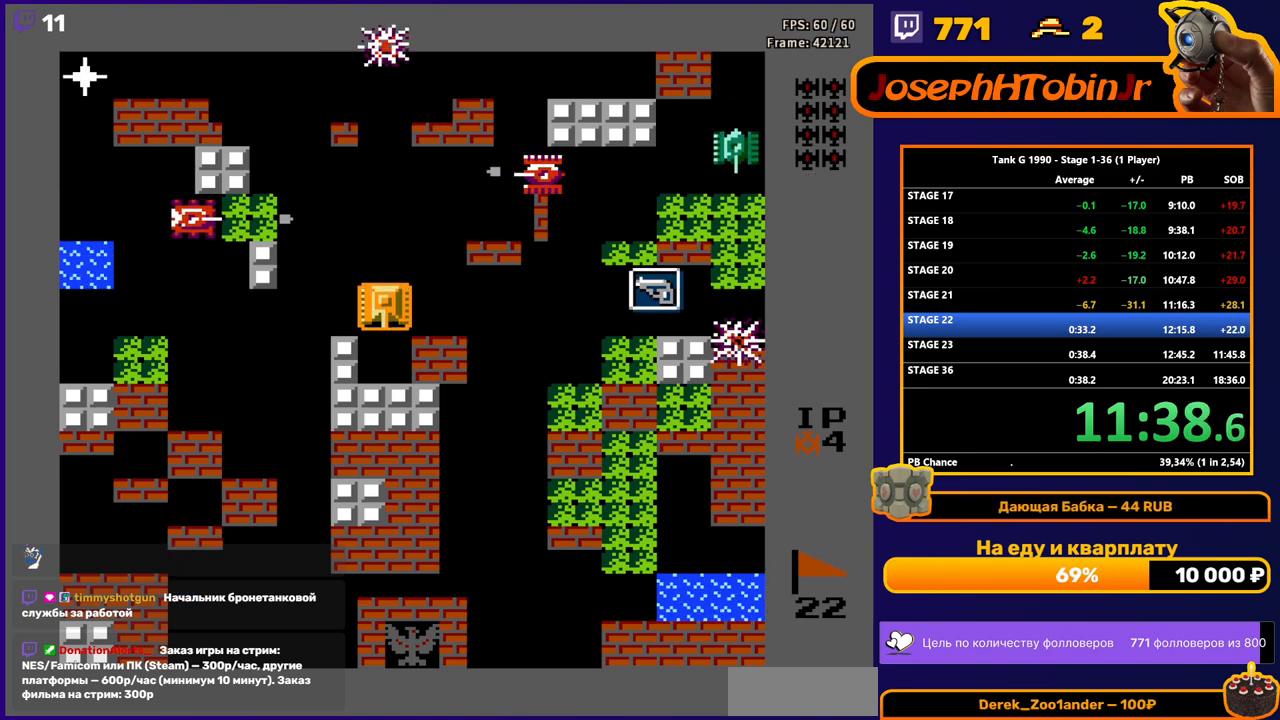
{"buttons": ["DPAD_UP"], "events": [[50, "DPAD_DOWN", "up"], [67, "DPAD_RIGHT", "down"], [367, "DPAD_RIGHT", "up"], [417, "DPAD_UP", "down"]]}
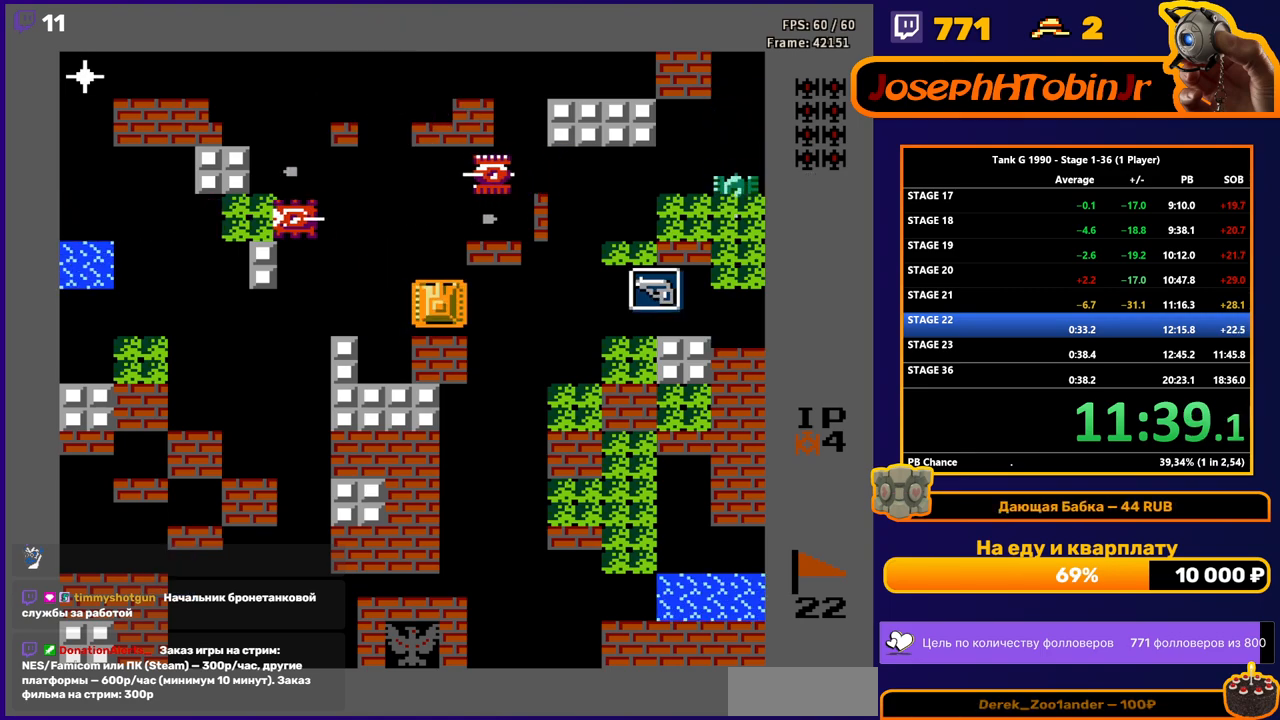
{"buttons": ["B"], "events": [[17, "DPAD_UP", "up"], [117, "B", "down"]]}